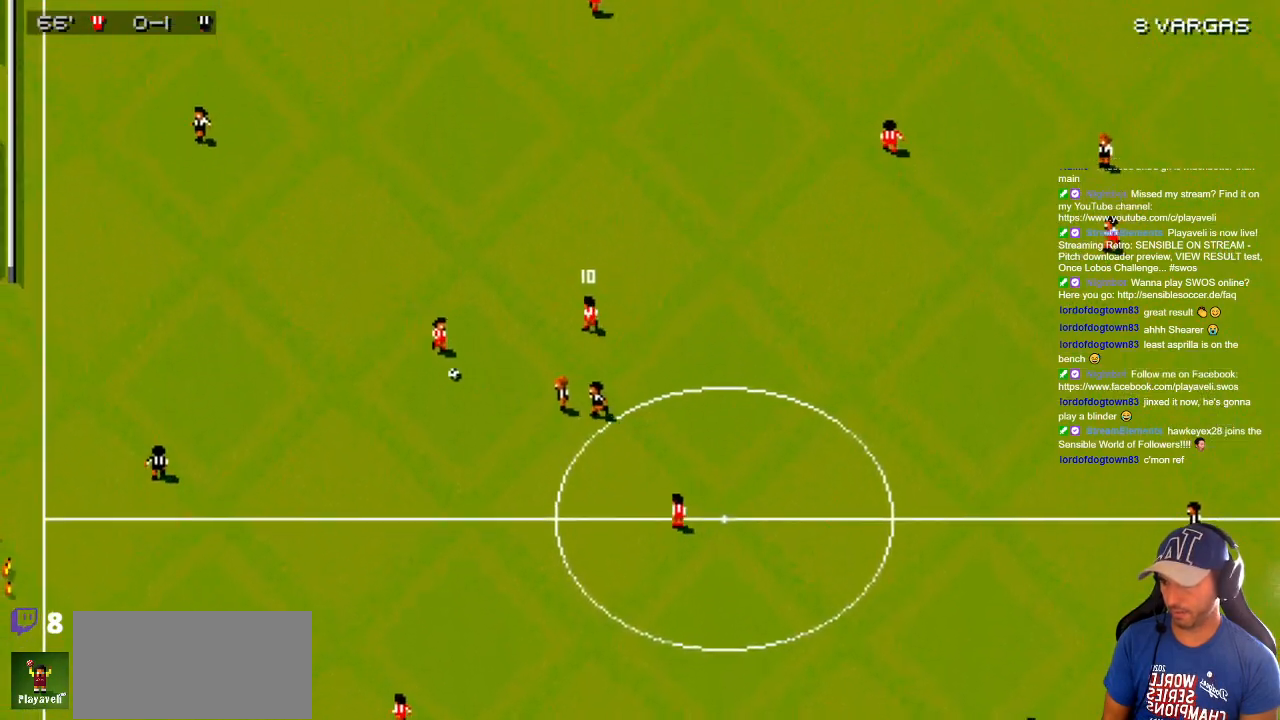
Gameplay with a controller; each line is a JSON object with the inputs held at the frame after it. "events" lists button and stick changes between this image and that frame as [ms after this image, input, new state], when the widget could be followed in between. Not read: A B L3 R3 X Y other_buttons.
{"buttons": ["DPAD_UP", "DPAD_RIGHT"], "events": [[67, "DPAD_UP", "down"], [183, "DPAD_LEFT", "up"], [350, "DPAD_RIGHT", "down"]]}
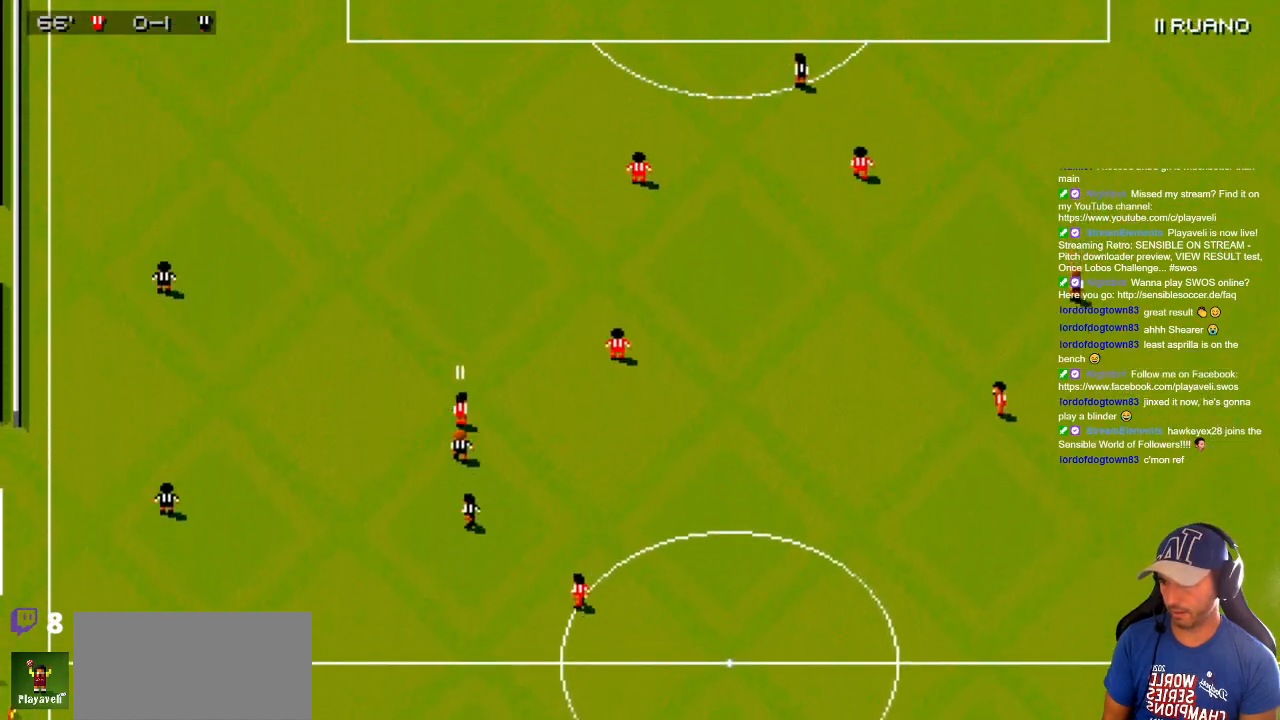
{"buttons": ["DPAD_UP", "DPAD_RIGHT"], "events": [[100, "DPAD_LEFT", "down"], [100, "DPAD_RIGHT", "up"], [100, "DPAD_UP", "up"], [400, "DPAD_RIGHT", "down"], [400, "DPAD_UP", "down"], [450, "DPAD_LEFT", "up"]]}
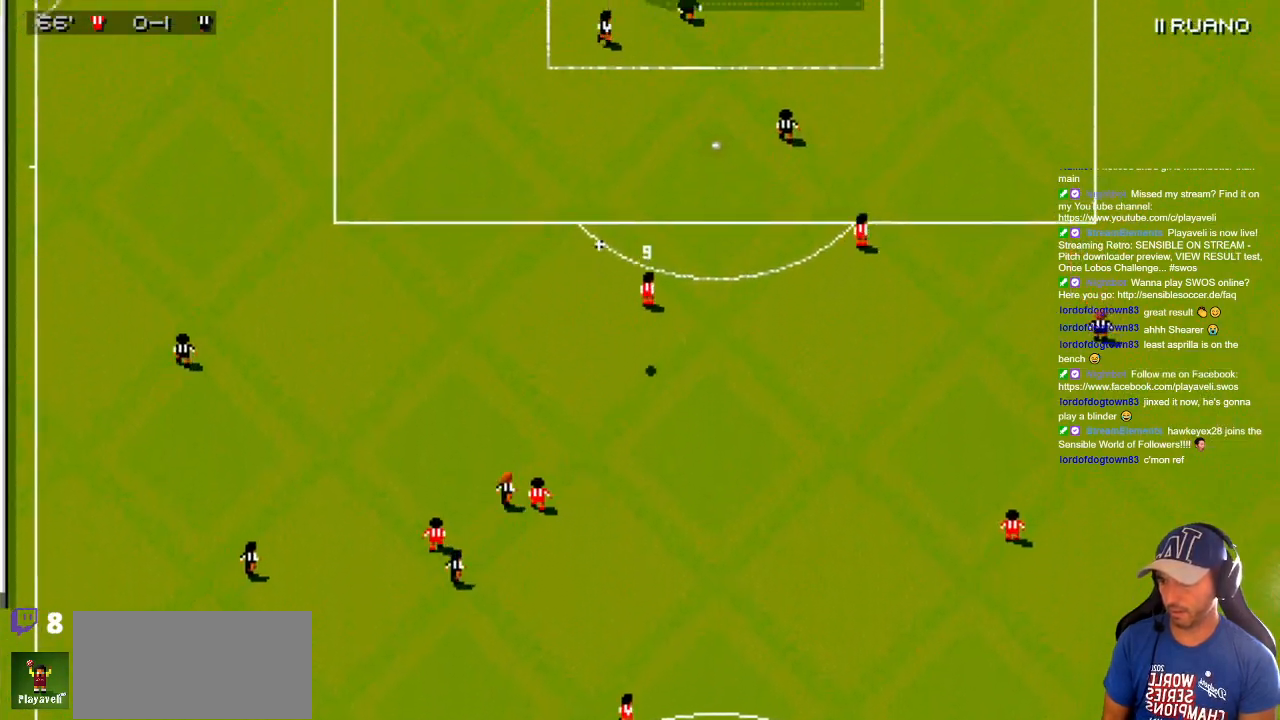
{"buttons": ["DPAD_DOWN", "DPAD_RIGHT"], "events": [[367, "DPAD_UP", "up"], [417, "DPAD_DOWN", "down"]]}
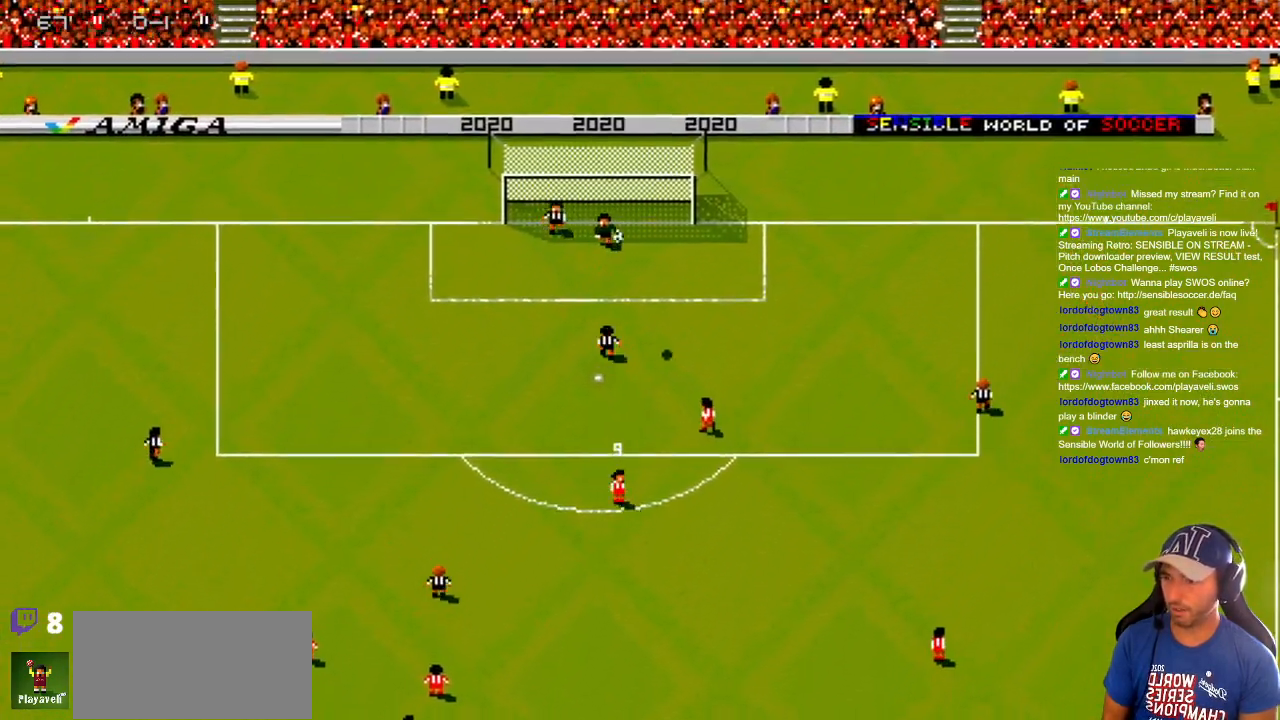
{"buttons": ["DPAD_UP", "DPAD_RIGHT"], "events": [[100, "DPAD_DOWN", "up"], [133, "DPAD_UP", "down"]]}
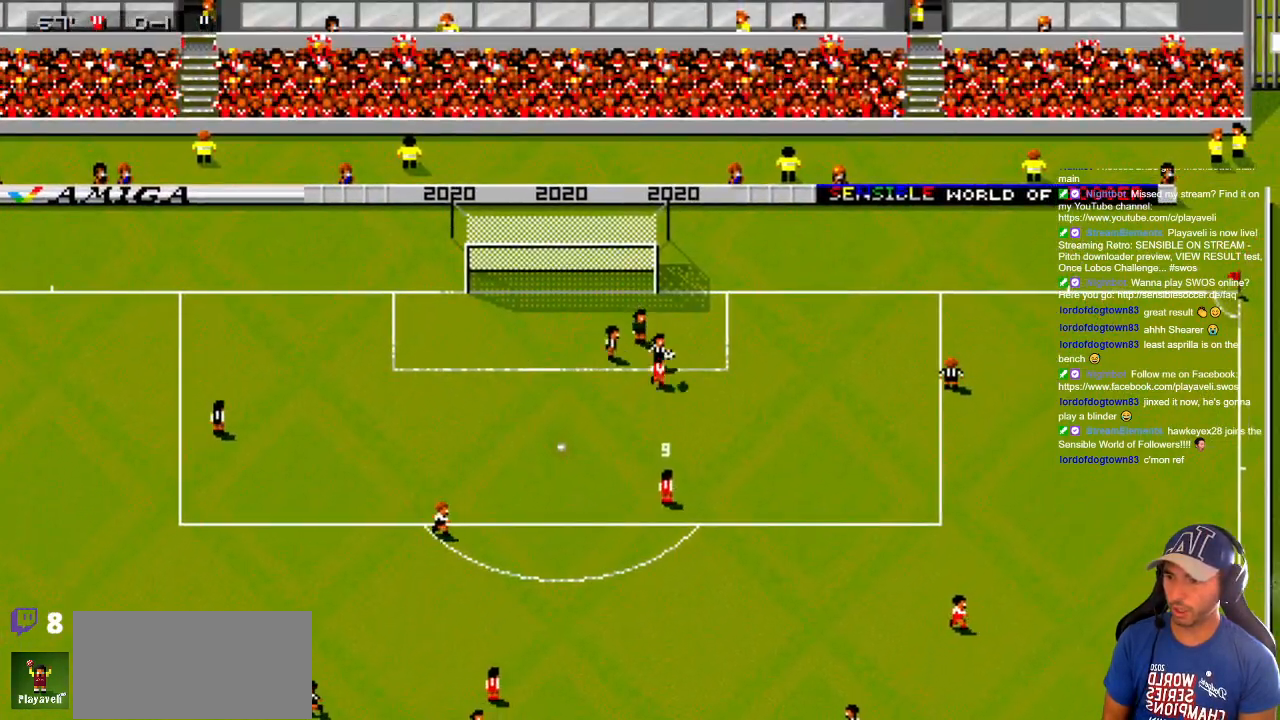
{"buttons": ["DPAD_UP", "DPAD_LEFT"], "events": [[67, "DPAD_UP", "up"], [133, "DPAD_DOWN", "down"], [283, "DPAD_DOWN", "up"], [333, "DPAD_RIGHT", "up"], [333, "DPAD_UP", "down"], [417, "DPAD_LEFT", "down"]]}
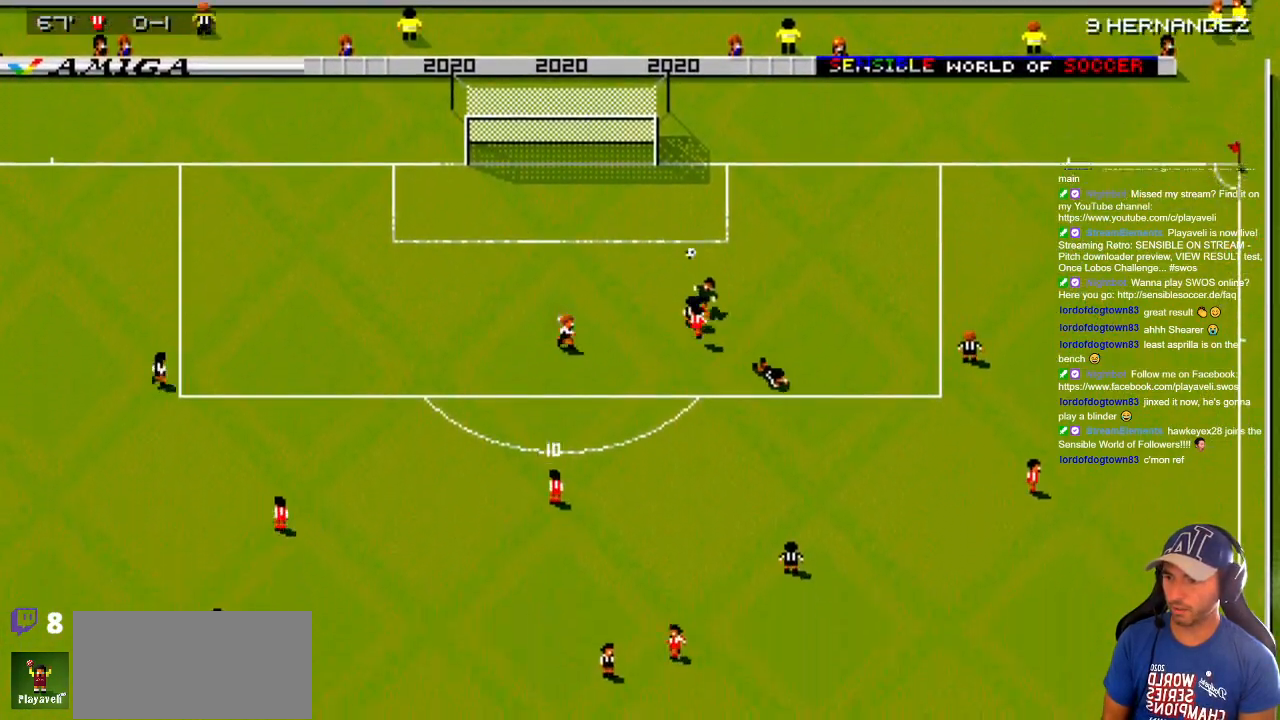
{"buttons": ["DPAD_UP", "DPAD_LEFT"], "events": []}
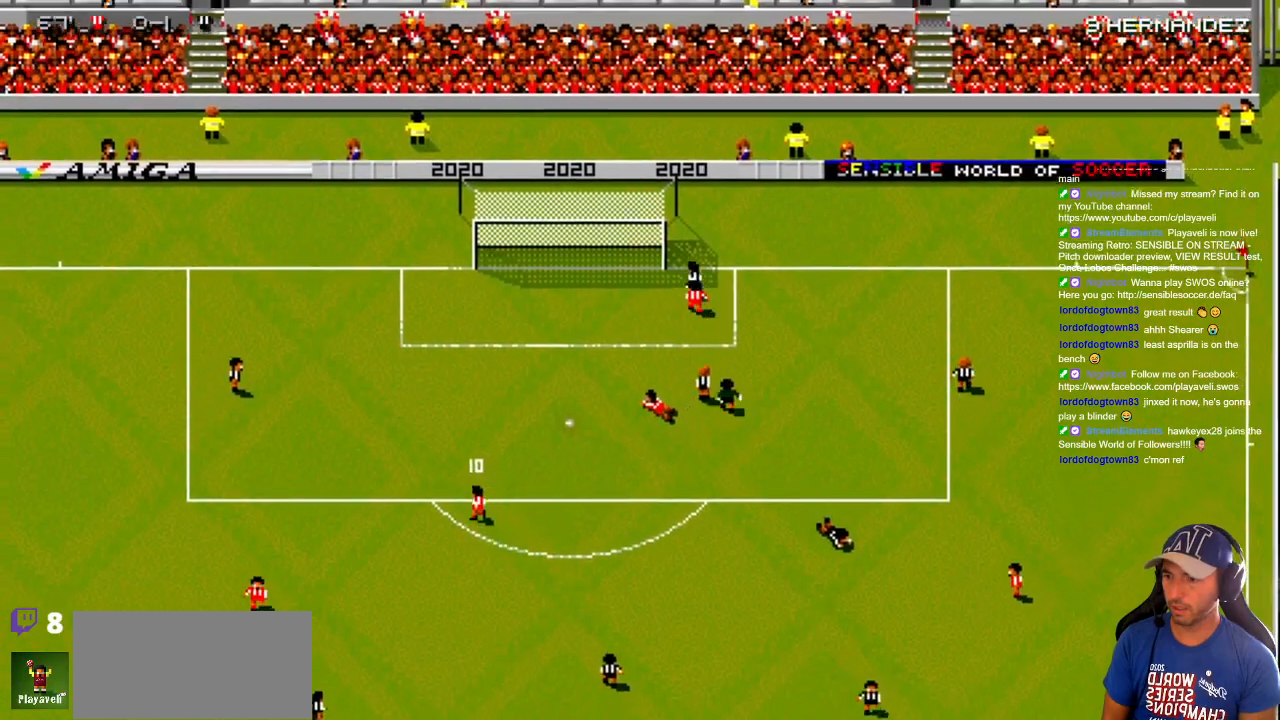
{"buttons": ["DPAD_UP", "DPAD_LEFT"], "events": [[217, "DPAD_UP", "up"], [283, "DPAD_DOWN", "down"], [367, "DPAD_DOWN", "up"], [450, "DPAD_UP", "down"]]}
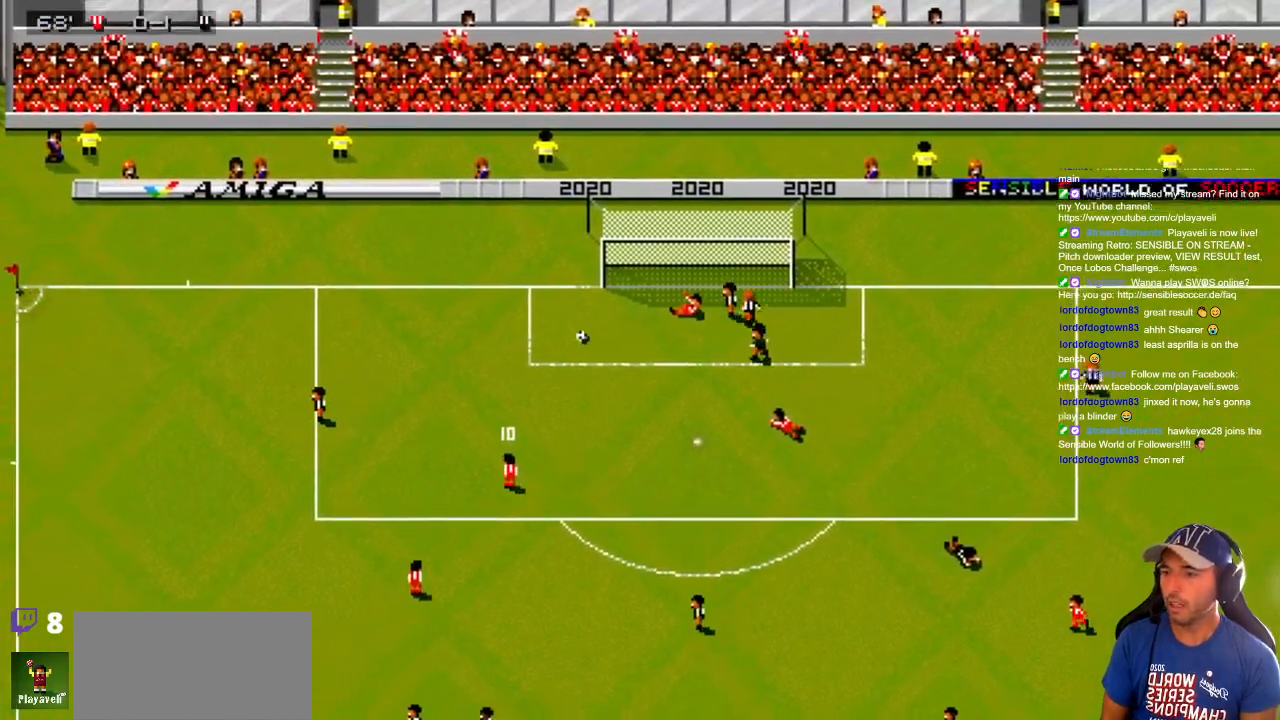
{"buttons": ["DPAD_DOWN", "DPAD_LEFT"], "events": [[367, "DPAD_UP", "up"], [400, "DPAD_DOWN", "down"]]}
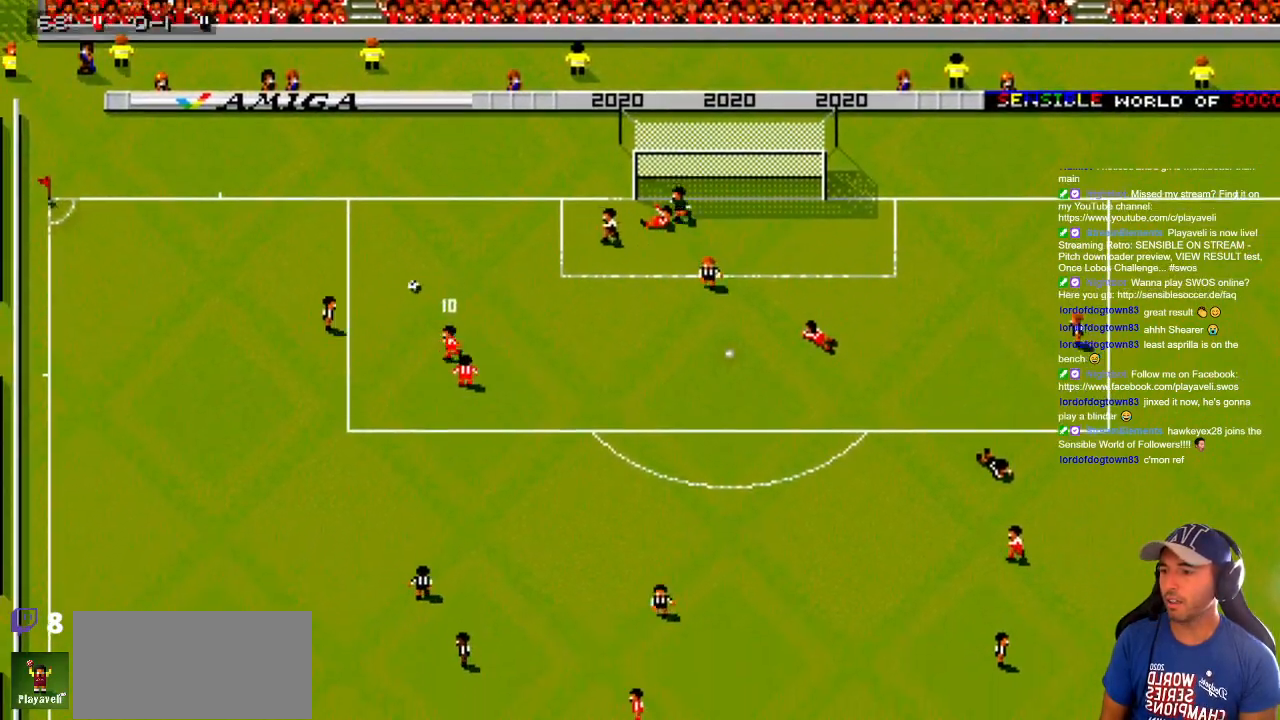
{"buttons": ["DPAD_DOWN"], "events": [[33, "DPAD_DOWN", "up"], [67, "DPAD_UP", "down"], [150, "DPAD_DOWN", "down"], [150, "DPAD_UP", "up"], [483, "DPAD_LEFT", "up"]]}
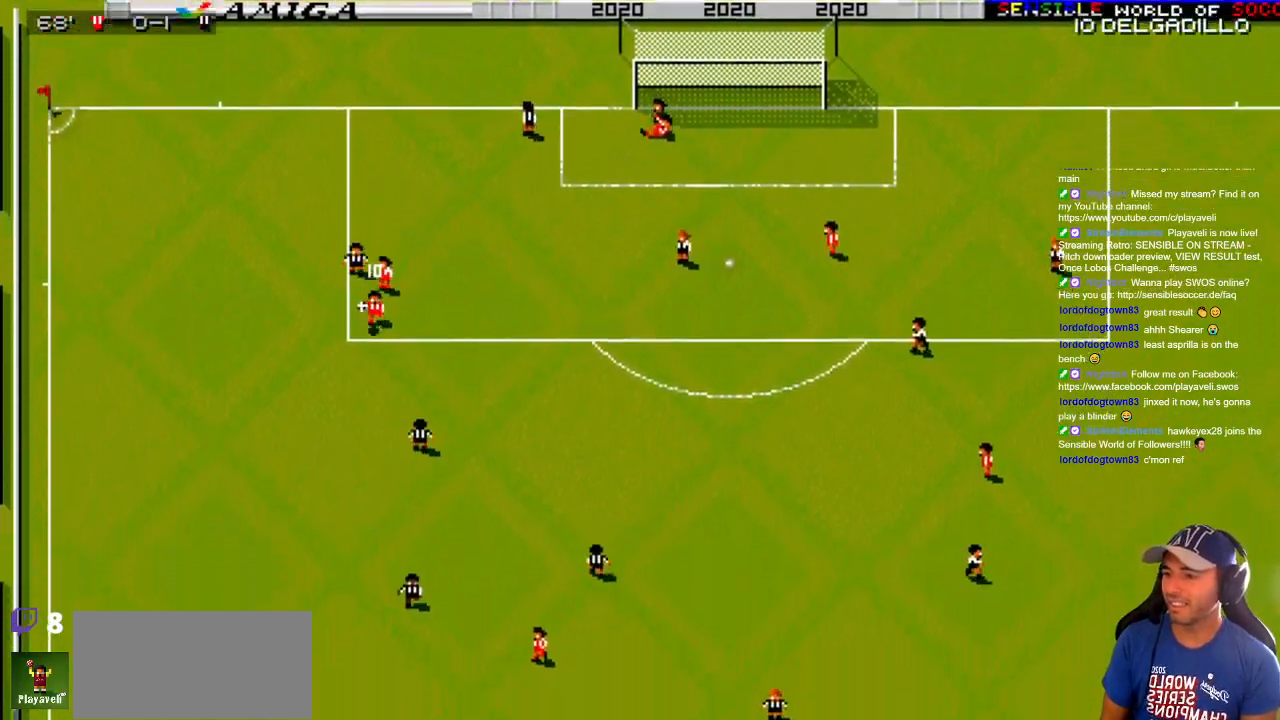
{"buttons": ["DPAD_DOWN", "DPAD_RIGHT"], "events": [[50, "DPAD_RIGHT", "down"], [217, "DPAD_RIGHT", "up"], [417, "DPAD_RIGHT", "down"]]}
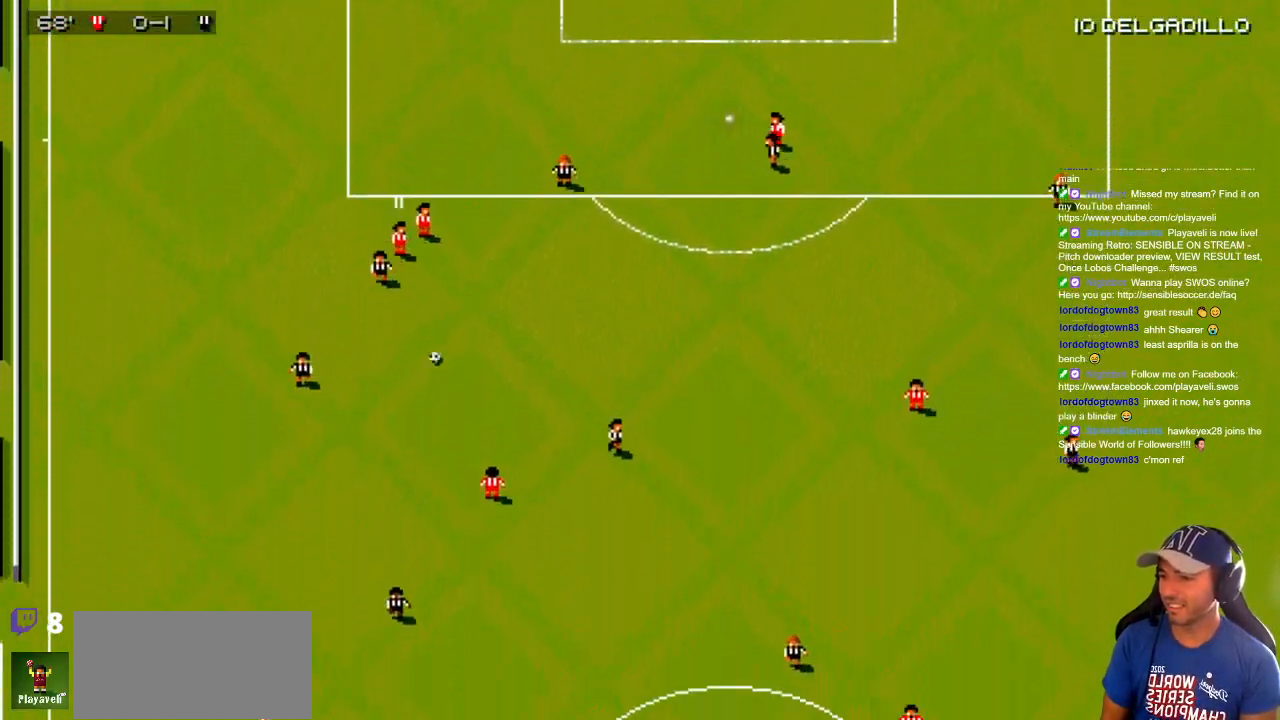
{"buttons": ["DPAD_UP", "DPAD_RIGHT"], "events": [[450, "DPAD_DOWN", "up"], [483, "DPAD_UP", "down"]]}
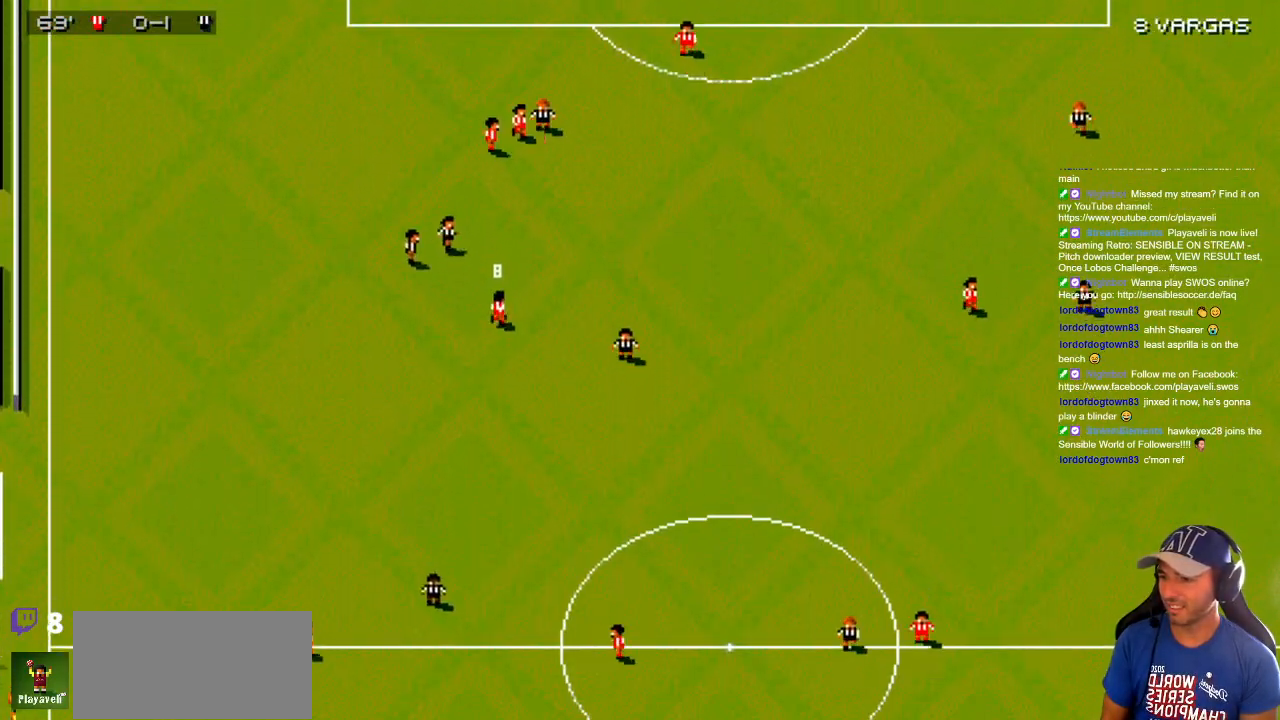
{"buttons": ["DPAD_DOWN", "DPAD_RIGHT"], "events": [[267, "DPAD_UP", "up"], [300, "DPAD_DOWN", "down"]]}
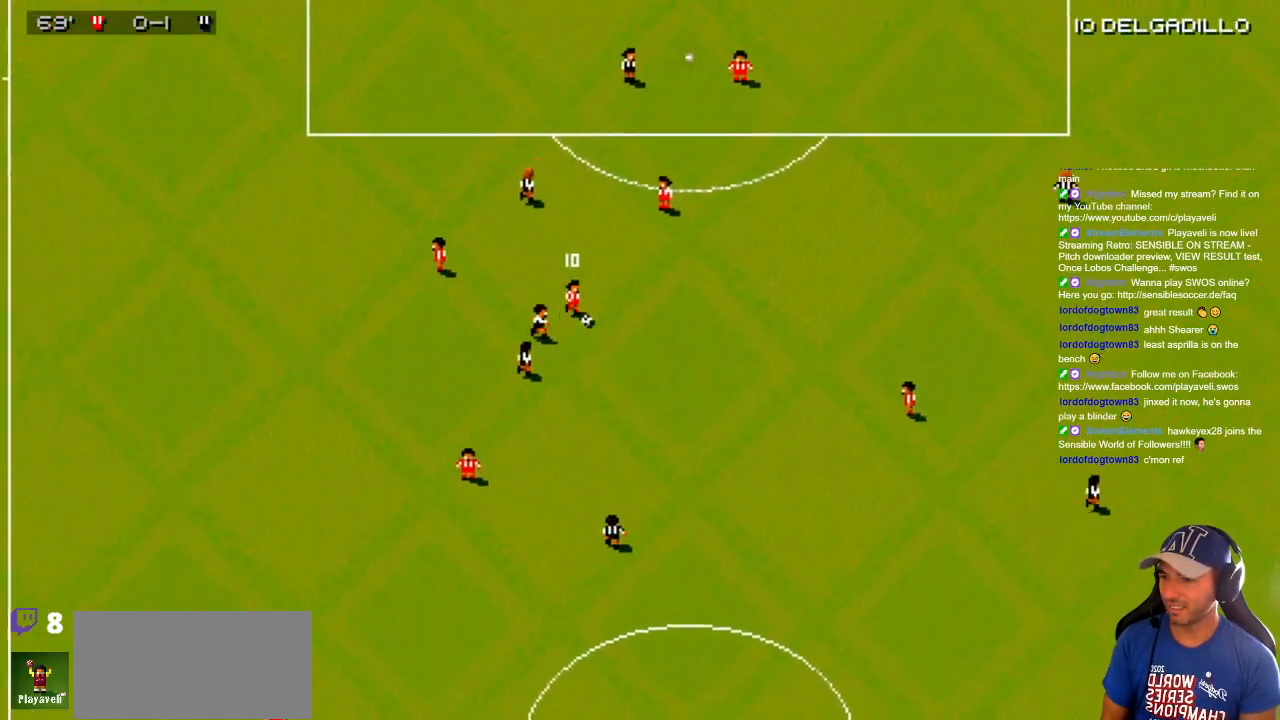
{"buttons": ["DPAD_UP", "DPAD_RIGHT"], "events": [[117, "DPAD_DOWN", "up"], [117, "DPAD_UP", "down"]]}
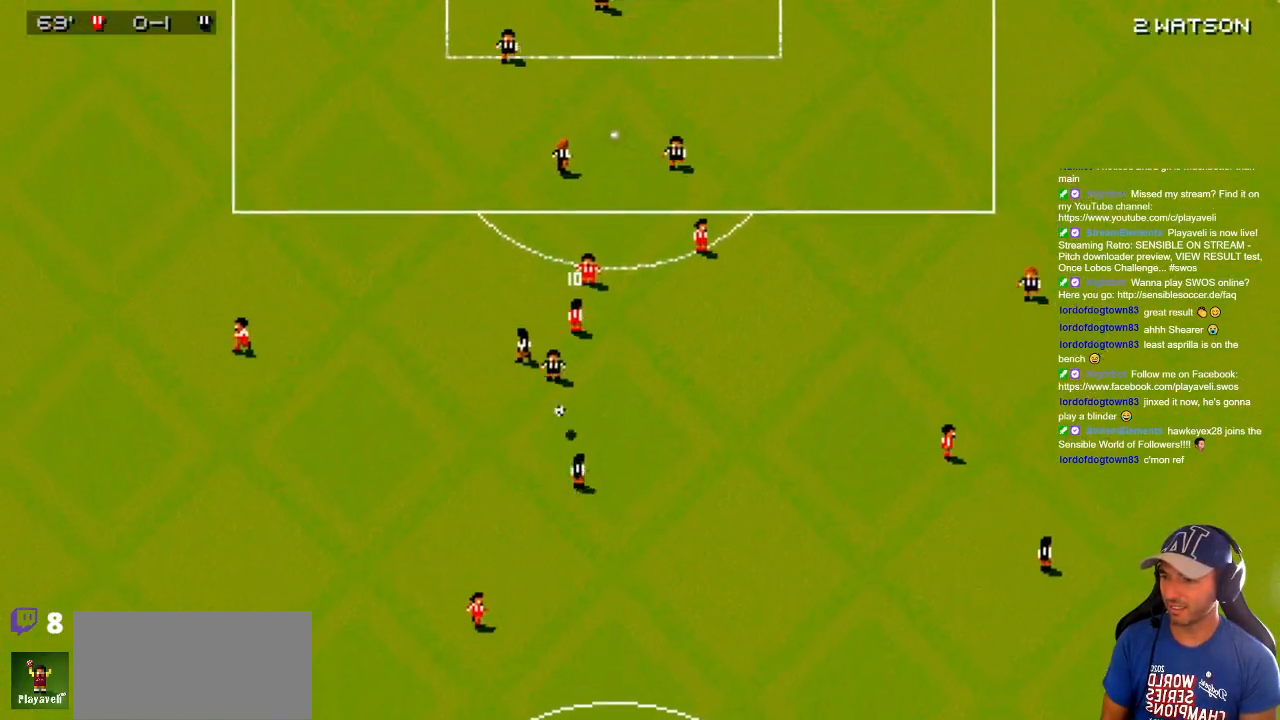
{"buttons": ["DPAD_DOWN"], "events": [[300, "DPAD_UP", "up"], [333, "DPAD_DOWN", "down"], [467, "DPAD_RIGHT", "up"]]}
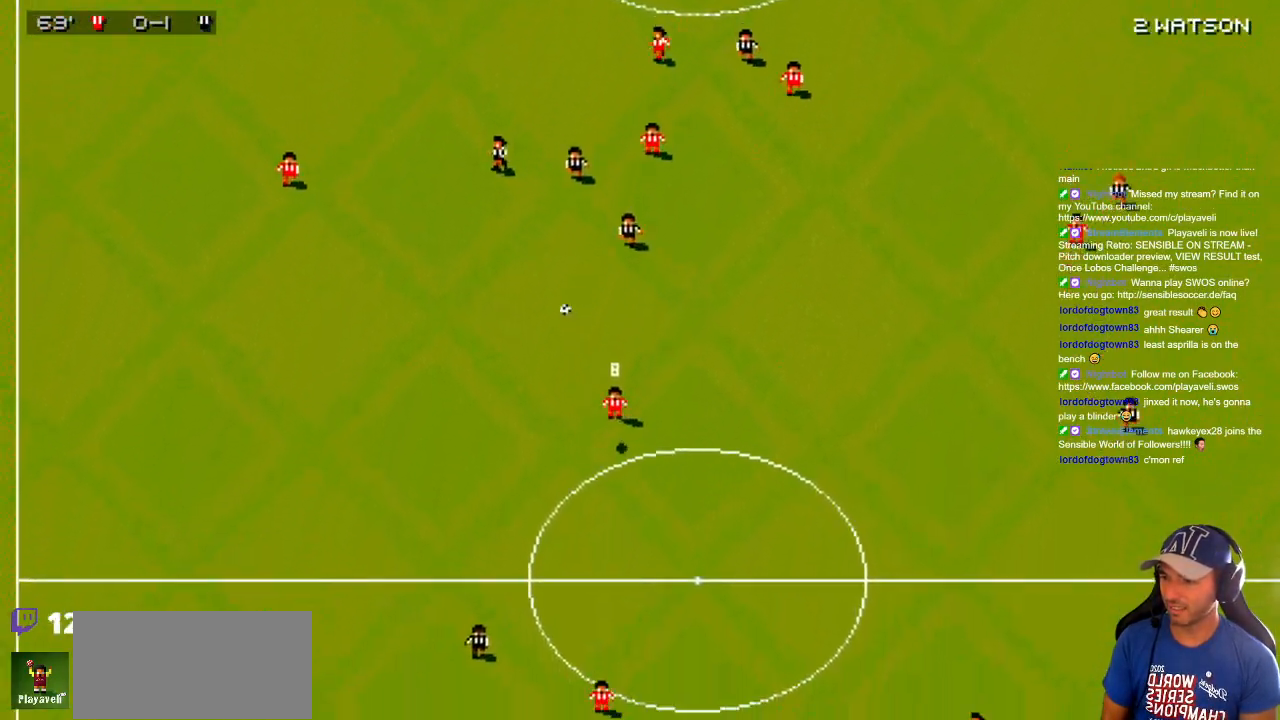
{"buttons": ["DPAD_LEFT"], "events": [[83, "DPAD_LEFT", "down"], [233, "DPAD_DOWN", "up"]]}
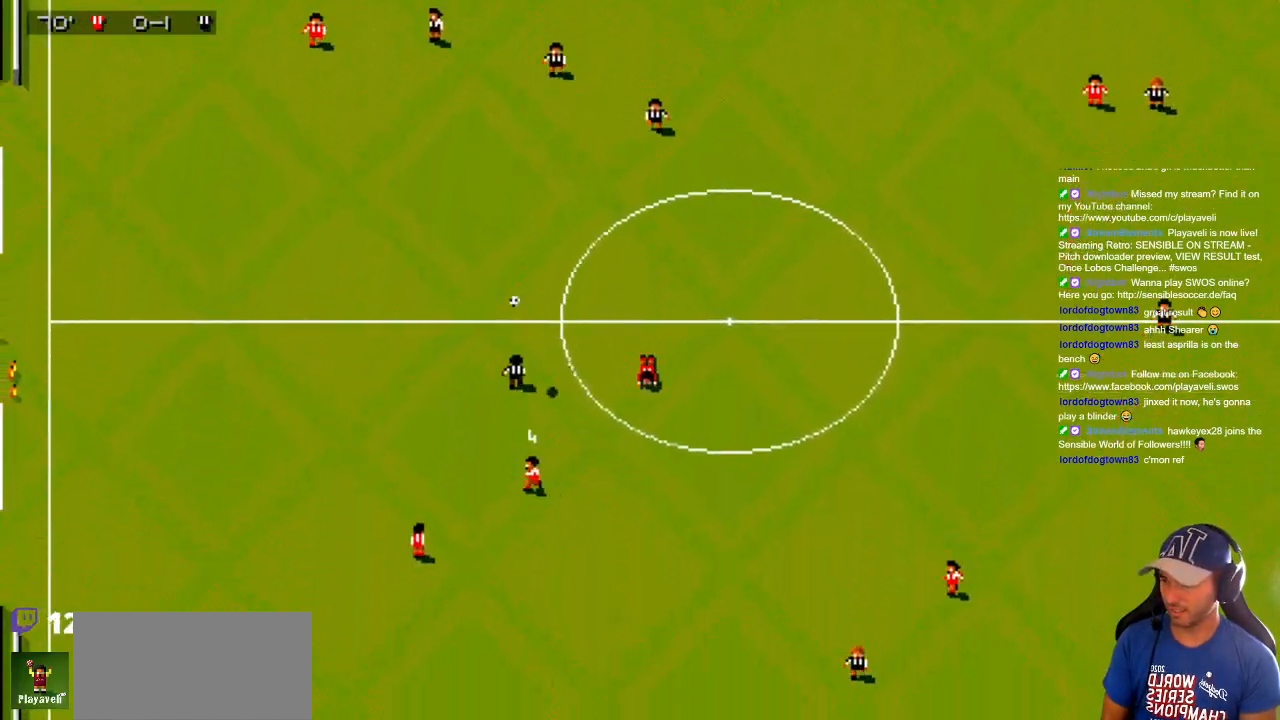
{"buttons": ["DPAD_DOWN", "DPAD_RIGHT"], "events": [[233, "DPAD_DOWN", "down"], [383, "DPAD_LEFT", "up"], [450, "DPAD_RIGHT", "down"]]}
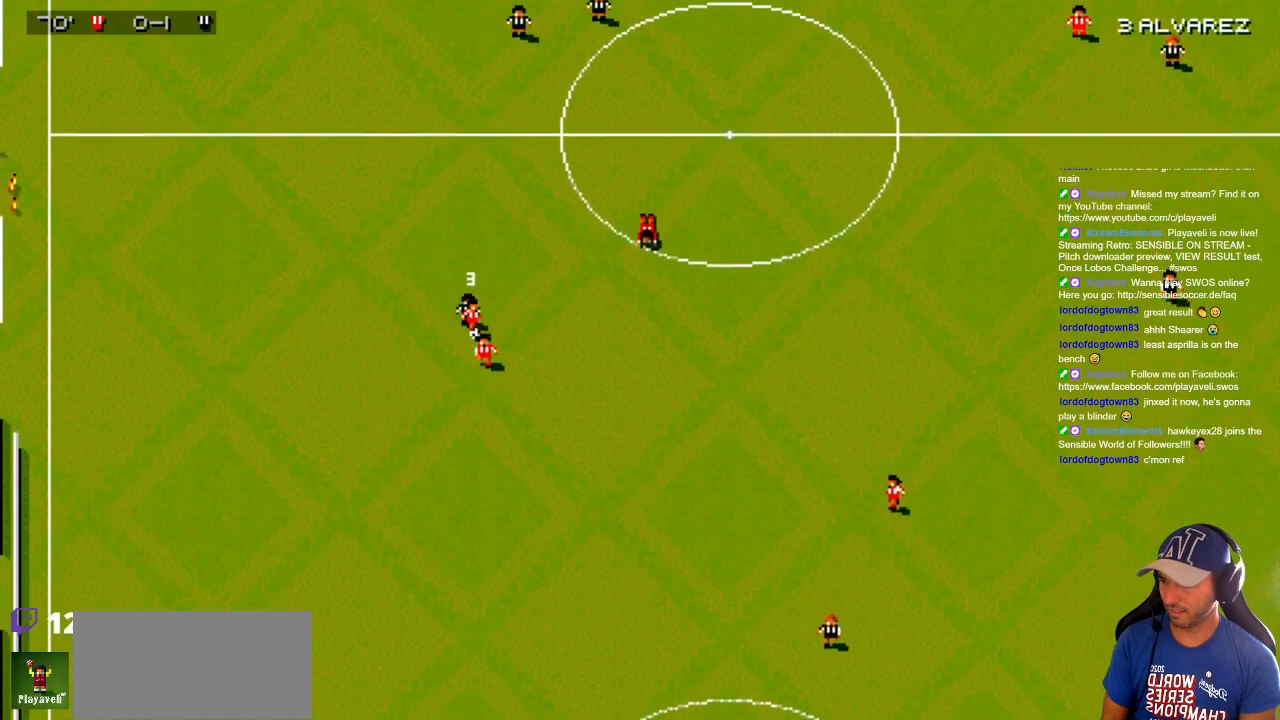
{"buttons": ["DPAD_DOWN"], "events": [[467, "DPAD_RIGHT", "up"]]}
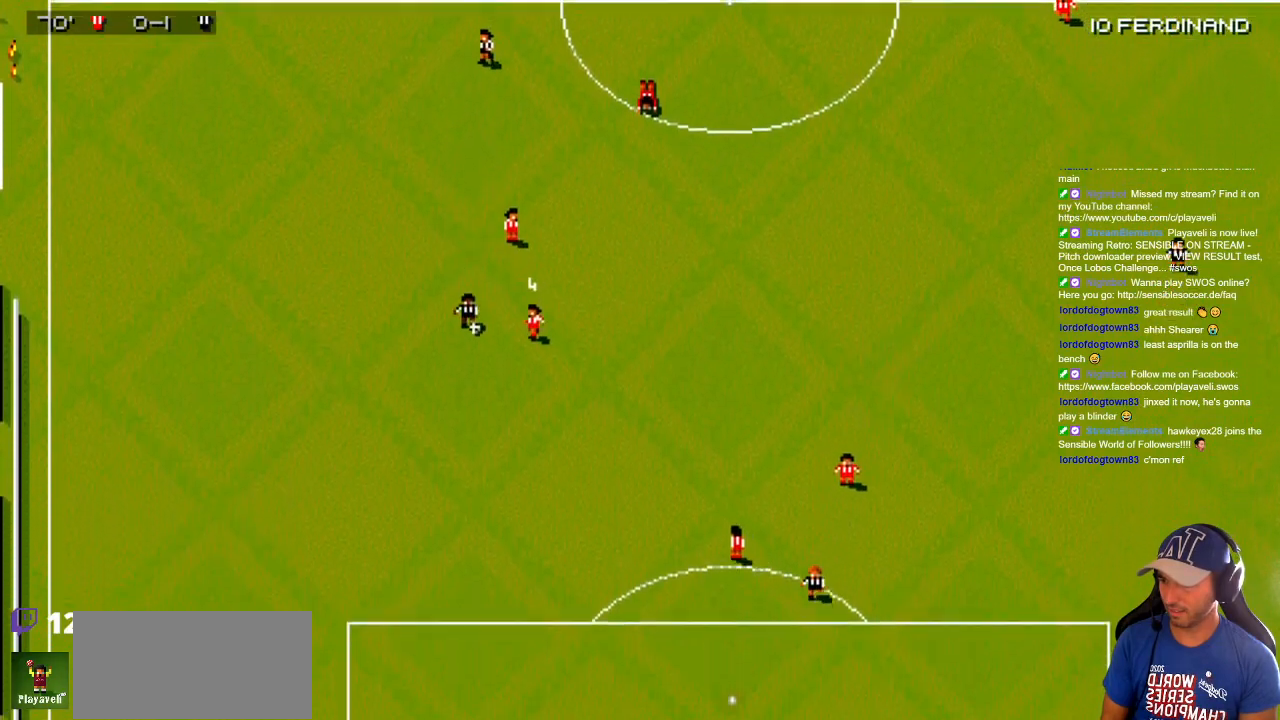
{"buttons": ["DPAD_DOWN"], "events": [[17, "DPAD_LEFT", "down"], [83, "DPAD_LEFT", "up"]]}
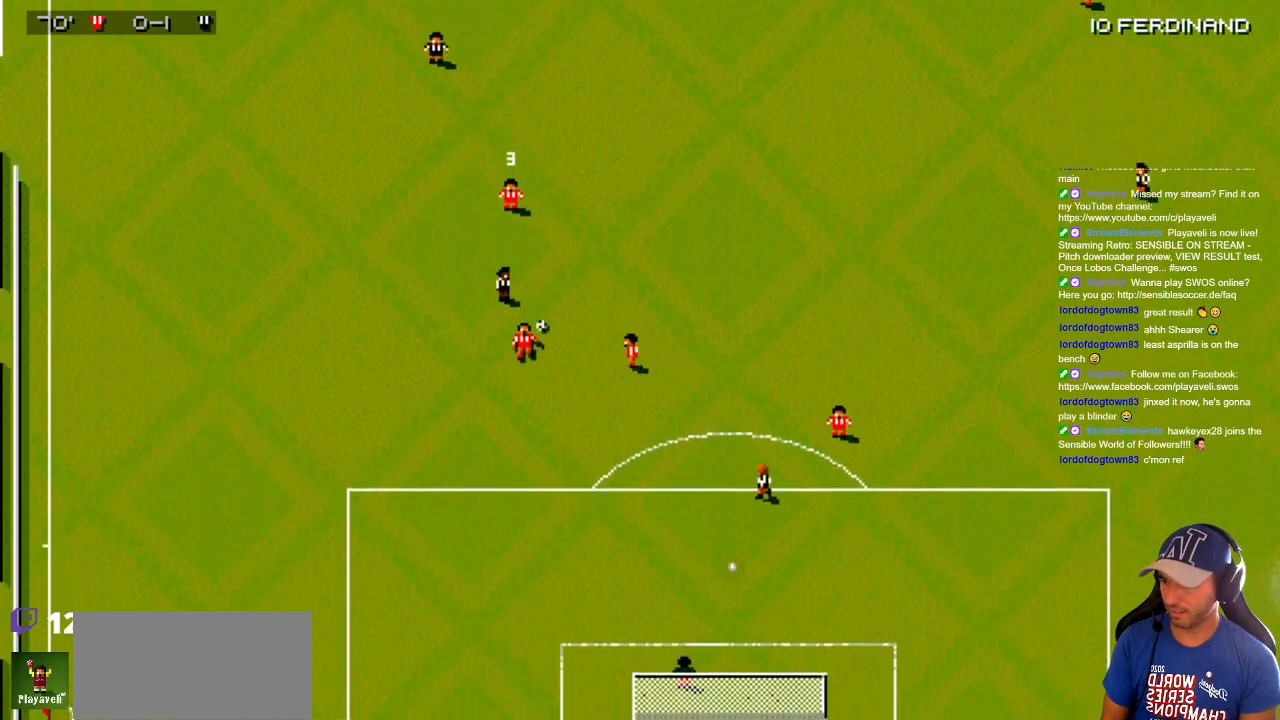
{"buttons": ["DPAD_DOWN", "DPAD_LEFT"], "events": [[483, "DPAD_LEFT", "down"]]}
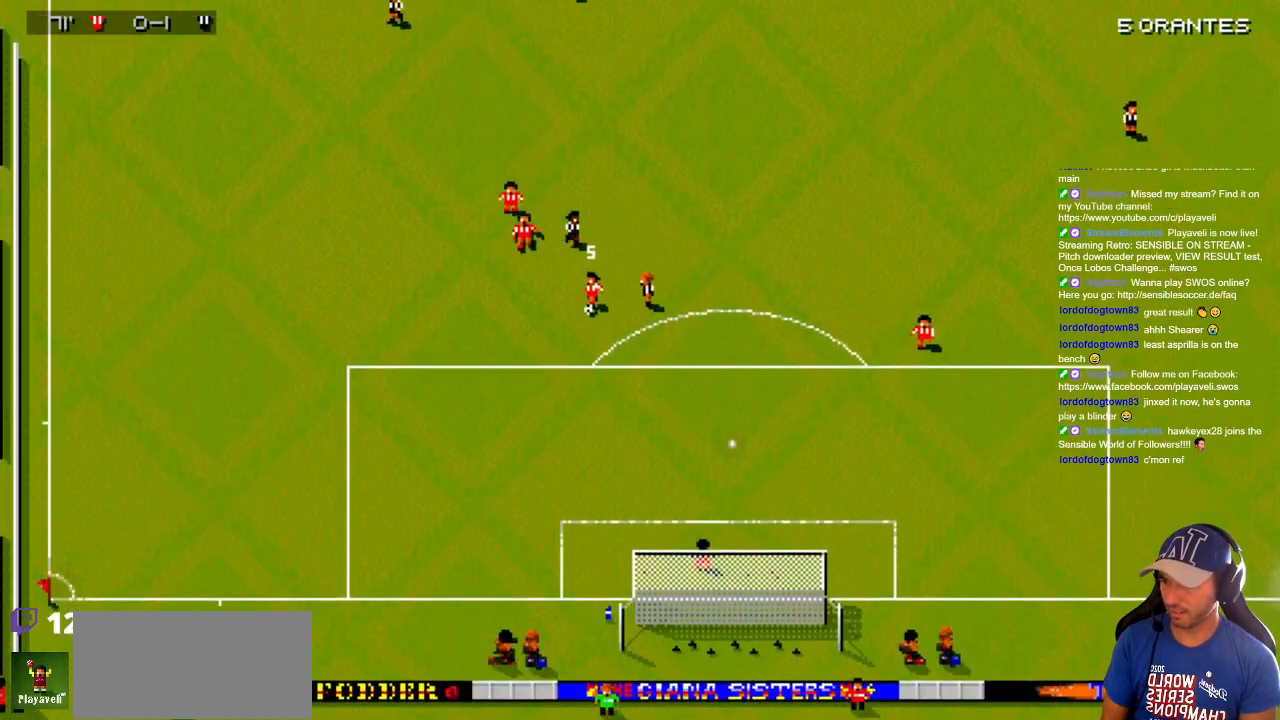
{"buttons": ["DPAD_DOWN"], "events": [[67, "DPAD_LEFT", "up"], [267, "DPAD_LEFT", "down"], [450, "DPAD_LEFT", "up"]]}
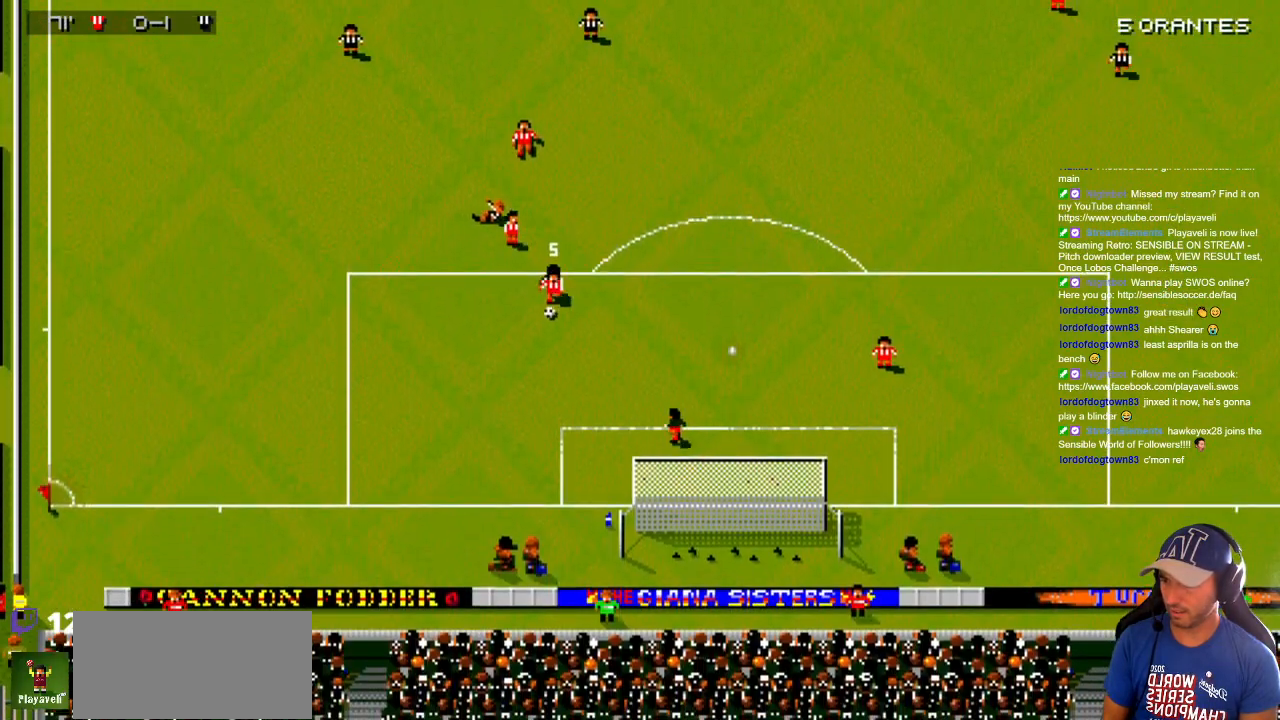
{"buttons": ["DPAD_DOWN", "DPAD_LEFT"], "events": [[100, "DPAD_LEFT", "down"]]}
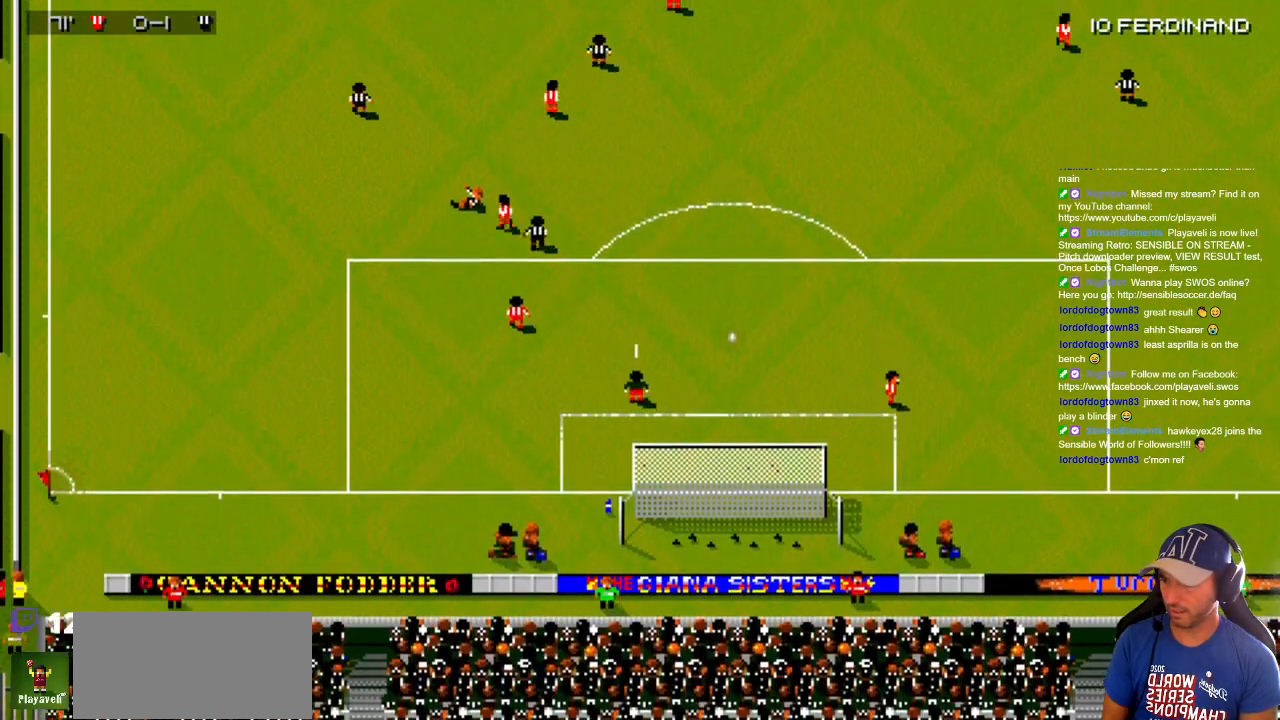
{"buttons": ["DPAD_UP"], "events": [[300, "DPAD_DOWN", "up"], [317, "DPAD_LEFT", "up"], [317, "DPAD_UP", "down"]]}
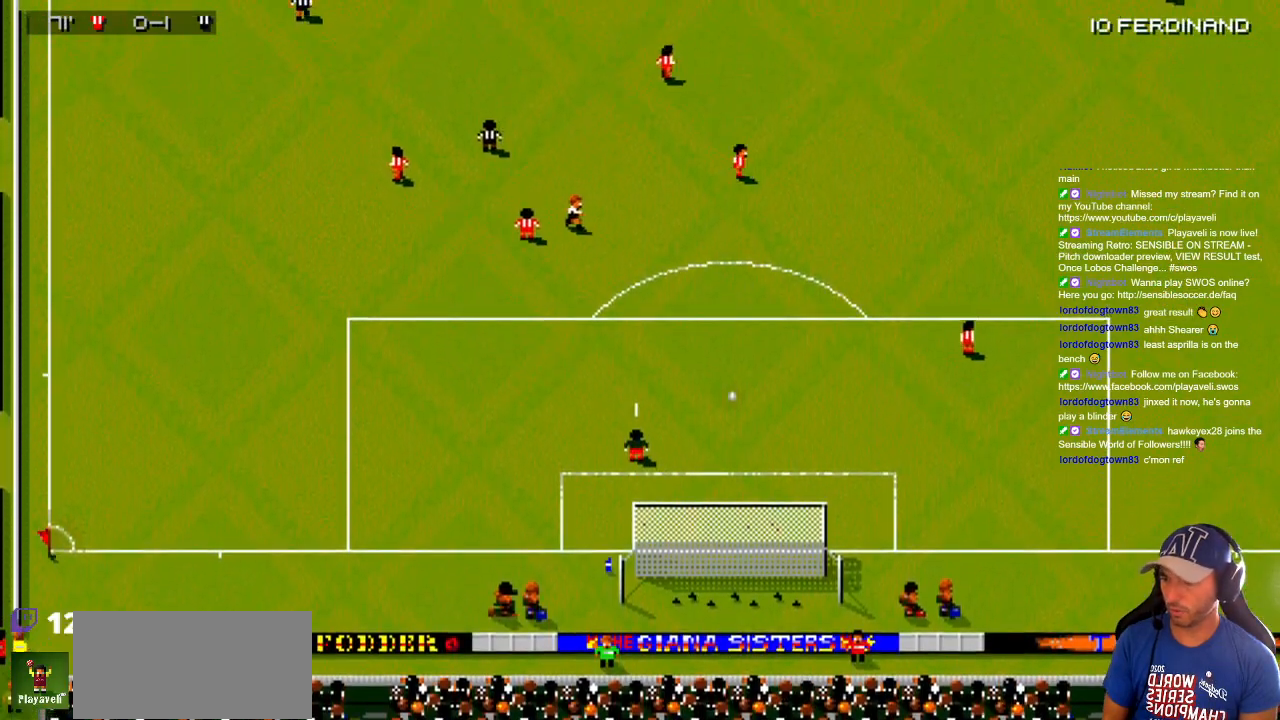
{"buttons": ["DPAD_UP"], "events": []}
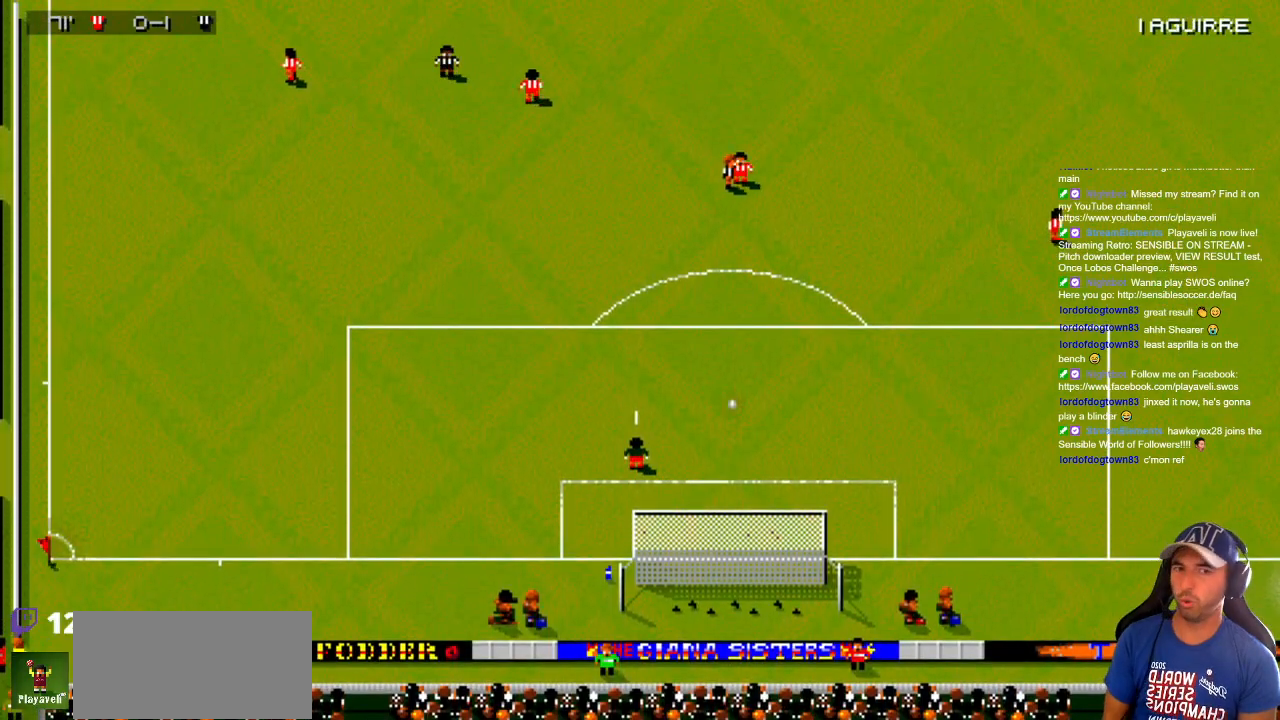
{"buttons": ["DPAD_UP"], "events": []}
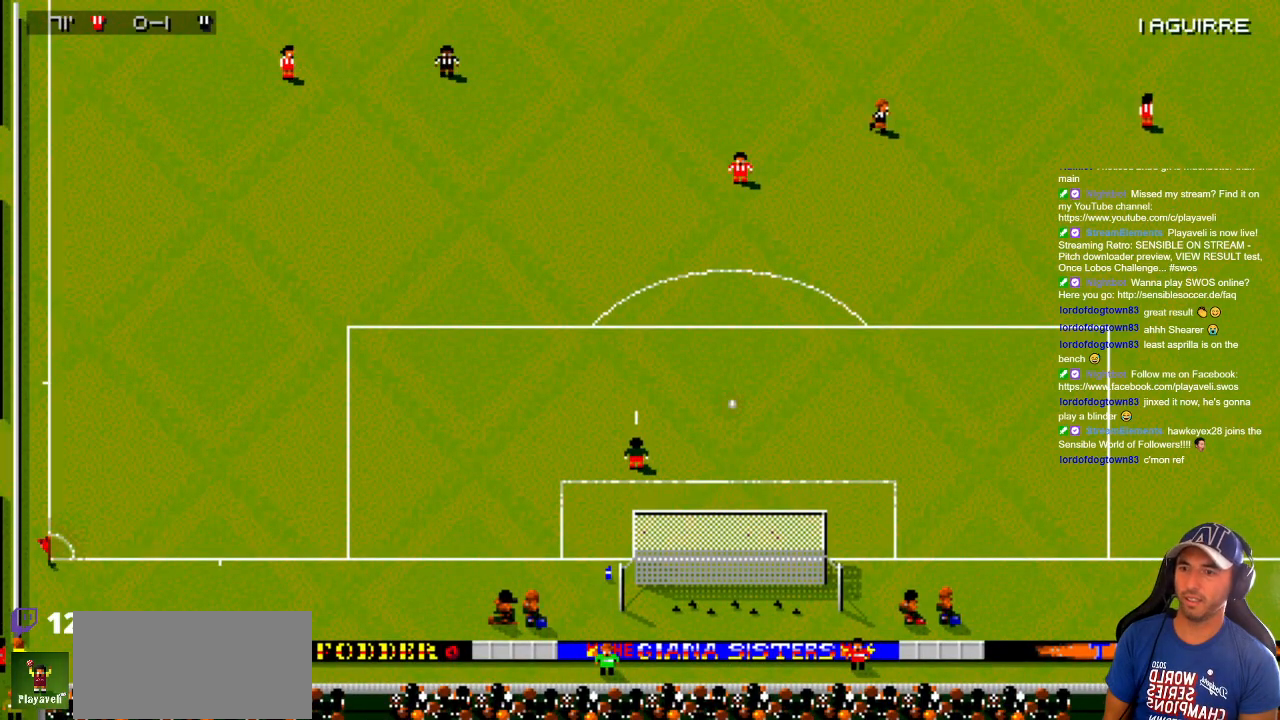
{"buttons": [], "events": [[333, "DPAD_UP", "up"]]}
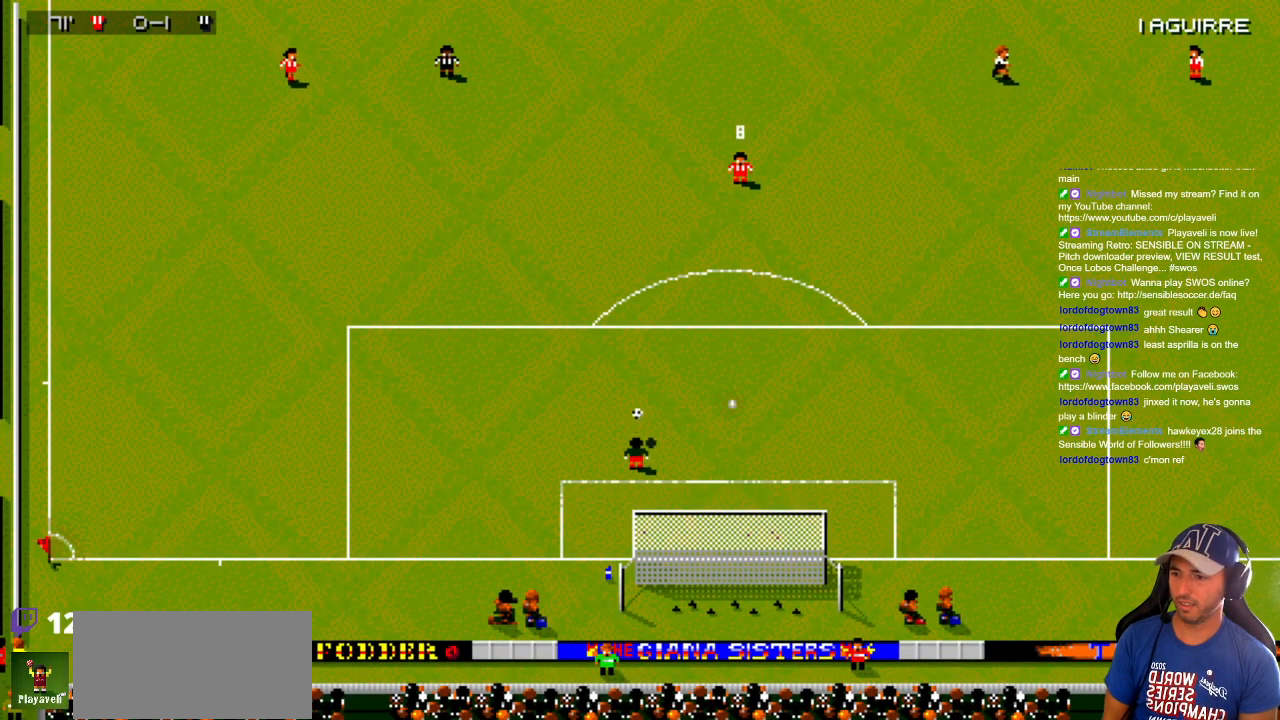
{"buttons": ["DPAD_UP", "DPAD_LEFT"], "events": [[317, "DPAD_LEFT", "down"], [317, "DPAD_UP", "down"]]}
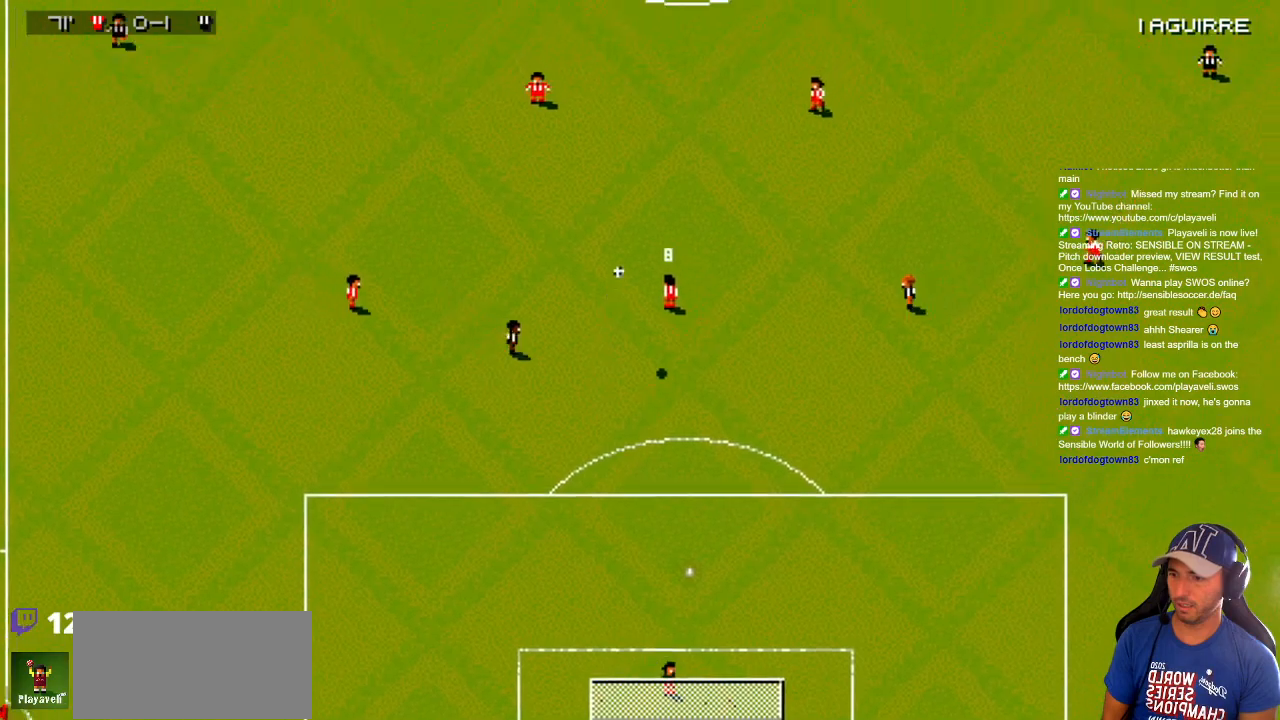
{"buttons": ["DPAD_DOWN"], "events": [[167, "DPAD_LEFT", "up"], [350, "DPAD_DOWN", "down"], [350, "DPAD_UP", "up"]]}
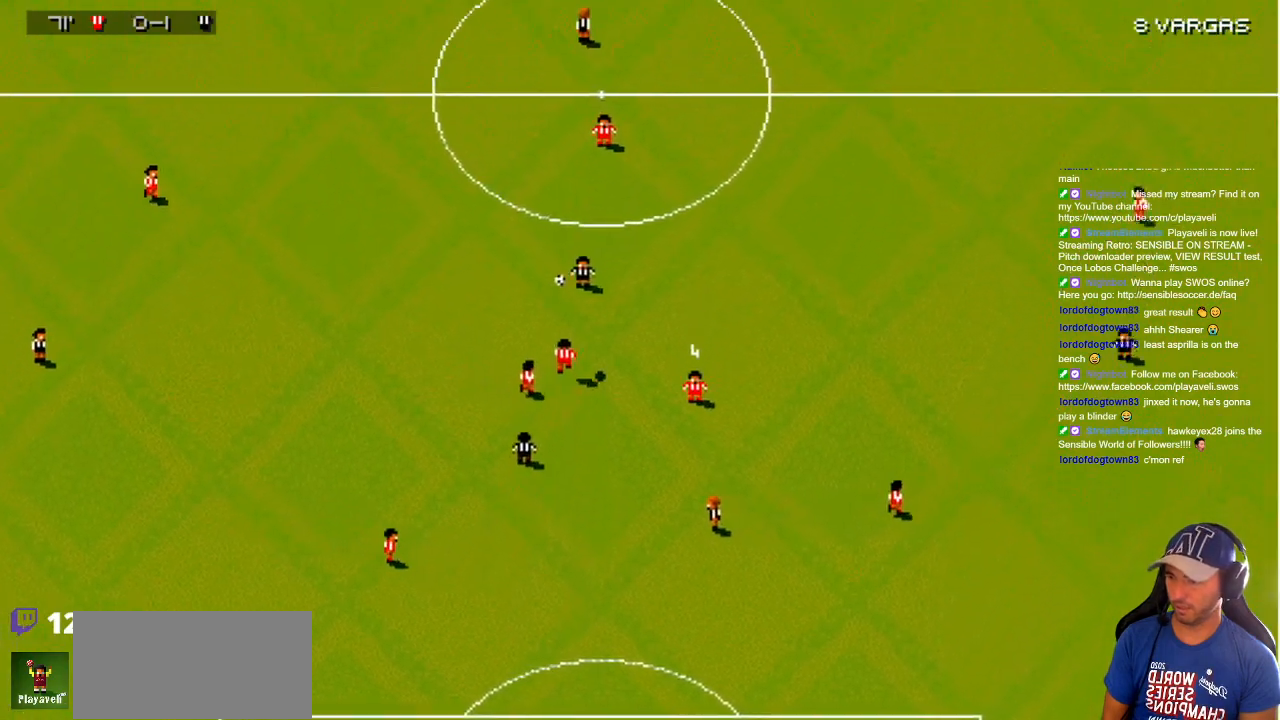
{"buttons": ["DPAD_DOWN", "DPAD_LEFT"], "events": [[67, "DPAD_DOWN", "up"], [67, "DPAD_UP", "down"], [167, "DPAD_RIGHT", "down"], [233, "DPAD_RIGHT", "up"], [267, "DPAD_LEFT", "down"], [300, "DPAD_UP", "up"], [400, "DPAD_DOWN", "down"]]}
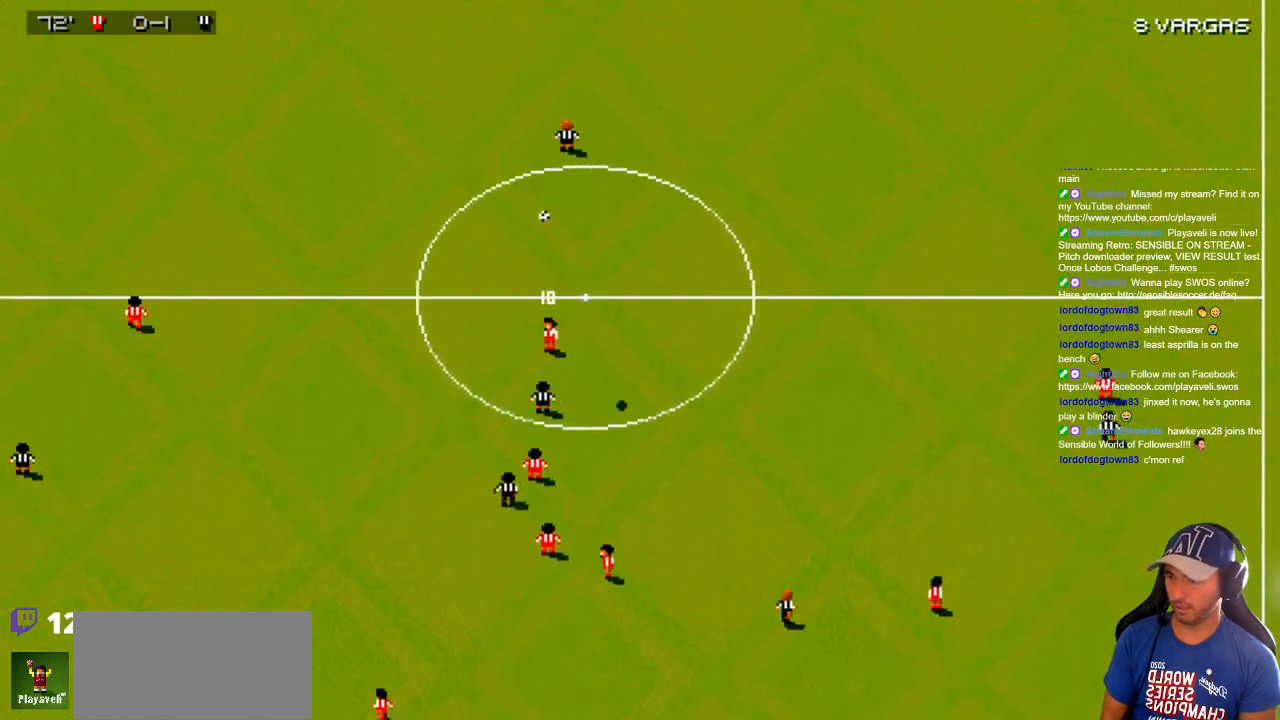
{"buttons": ["DPAD_UP"], "events": [[83, "DPAD_DOWN", "up"], [133, "DPAD_LEFT", "up"], [133, "DPAD_UP", "down"], [150, "DPAD_RIGHT", "down"], [233, "DPAD_RIGHT", "up"]]}
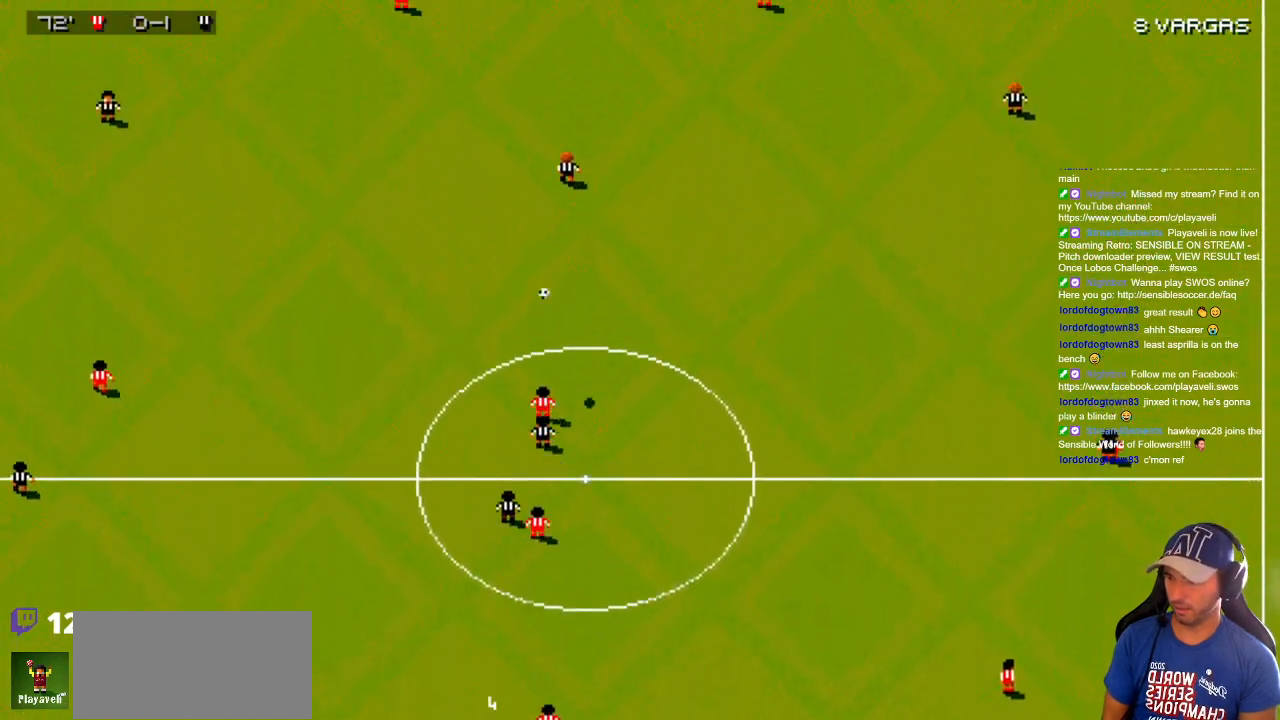
{"buttons": ["DPAD_UP", "DPAD_RIGHT"], "events": [[117, "DPAD_DOWN", "down"], [117, "DPAD_UP", "up"], [317, "DPAD_RIGHT", "down"], [367, "DPAD_DOWN", "up"], [400, "DPAD_UP", "down"]]}